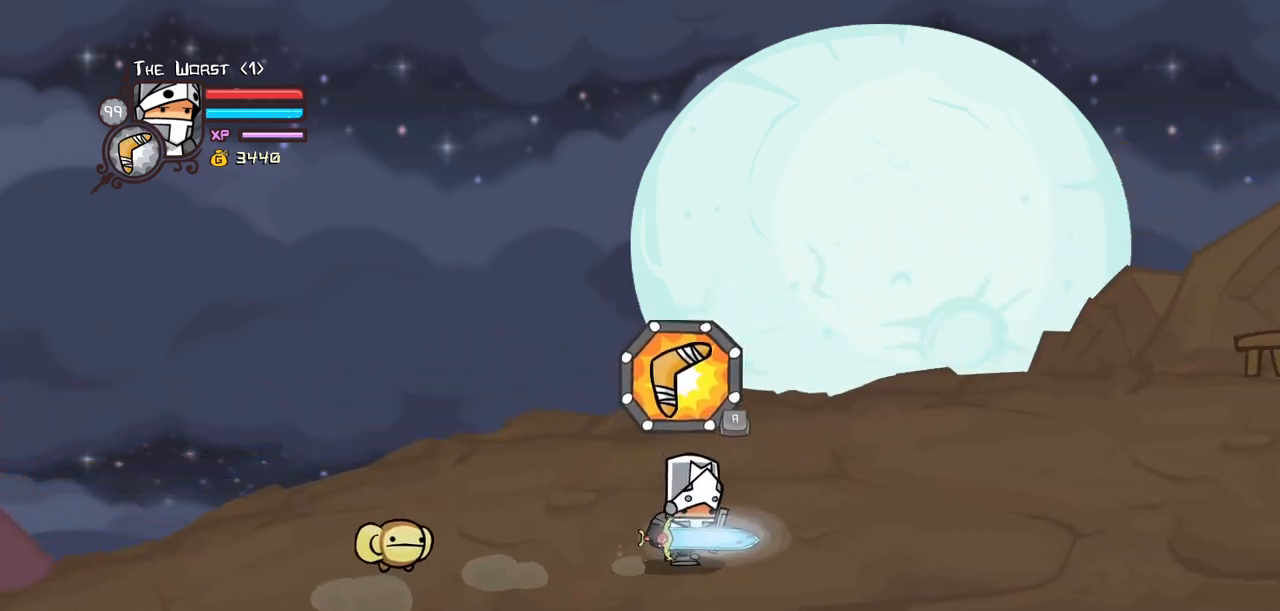
Gameplay with keyboard; each line is a JSON object with the keys held at the frame after it. "events" lists presses ("down") and releases ("up") of "block", "down", "heavy", "item", "iteml", "itemr", "jump", "left", "light", "magic", "right" and "up" between this image and that frame as [ms after this image, input, new state], when the widget could be followed in between. No other keys are recorded. Mouse input is not recorded. Key names are as the overlay labels them; some are game actions (e.g. jump) rather than physical keys.
{"keys": ["magic", "right"], "events": [[150, "magic", "down"]]}
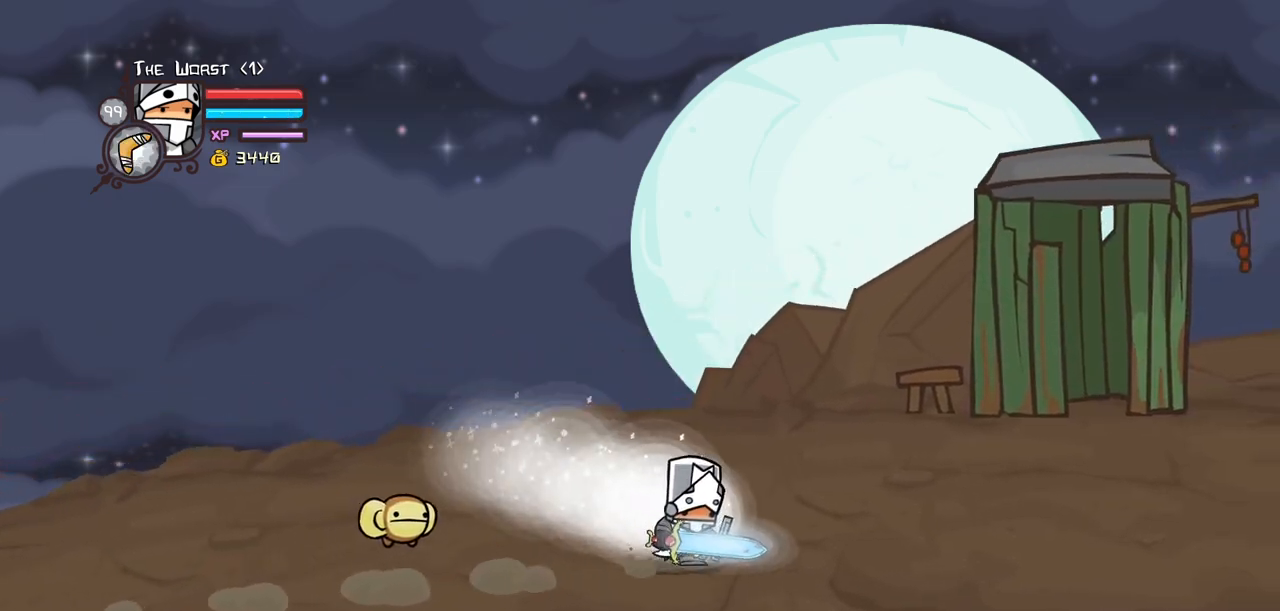
{"keys": ["heavy", "right"], "events": [[167, "jump", "down"], [267, "jump", "up"], [300, "jump", "down"], [350, "light", "down"], [400, "magic", "up"], [450, "heavy", "down"], [450, "jump", "up"], [500, "light", "up"]]}
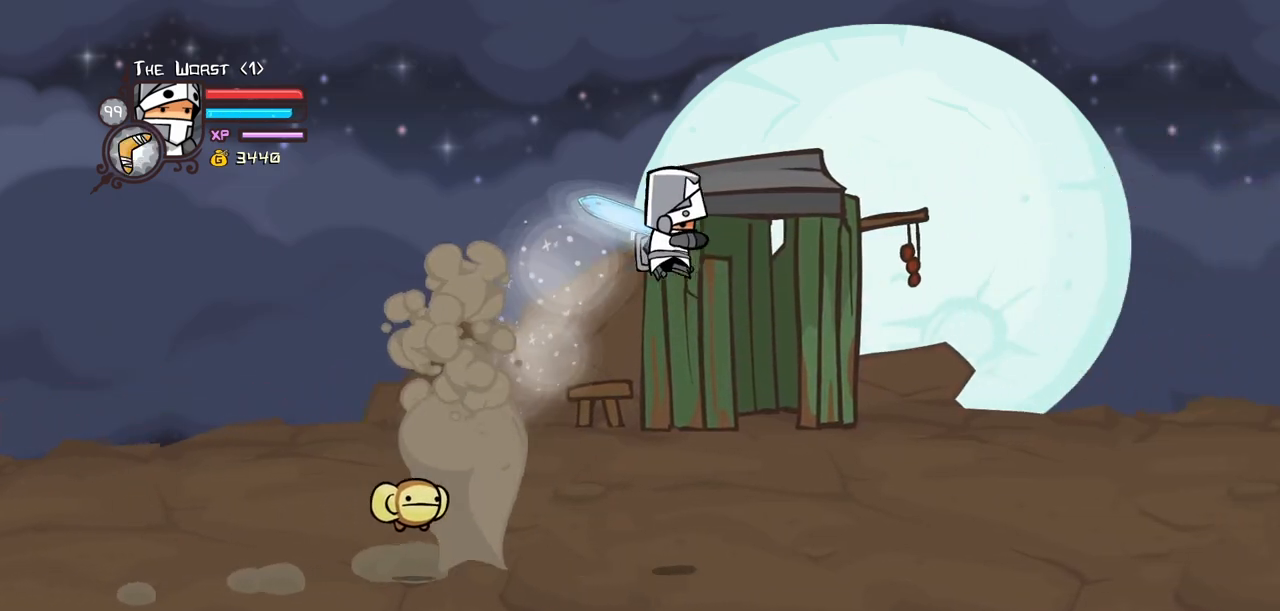
{"keys": ["item", "right"], "events": [[134, "heavy", "up"], [184, "heavy", "down"], [367, "heavy", "up"], [367, "item", "down"]]}
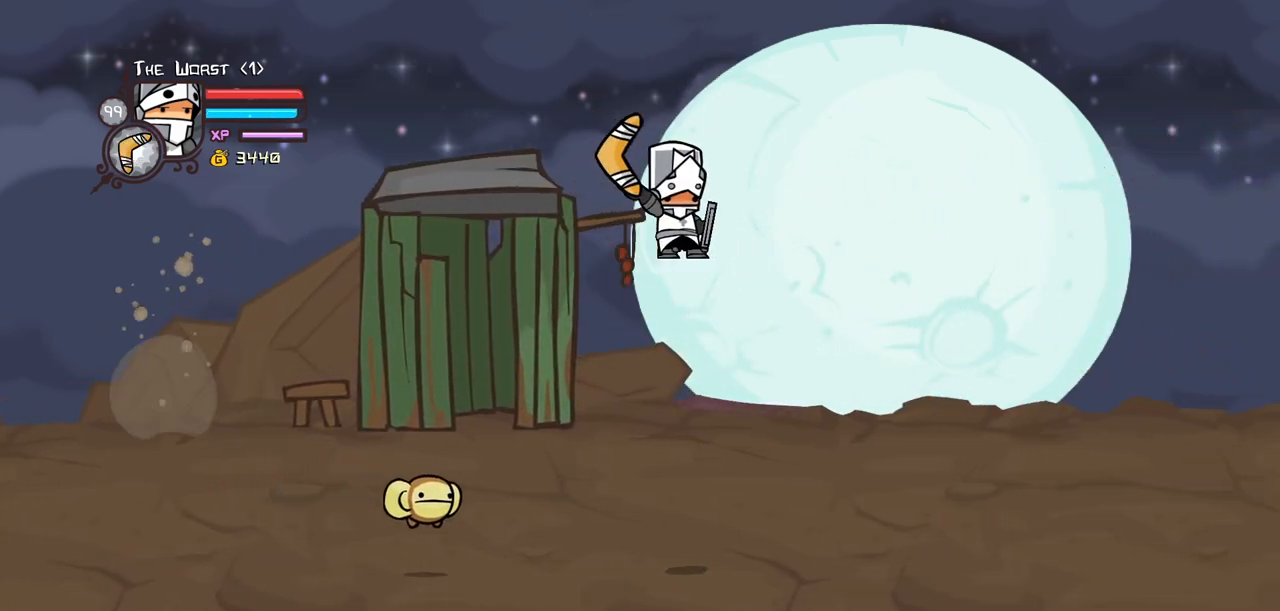
{"keys": ["item", "right"], "events": []}
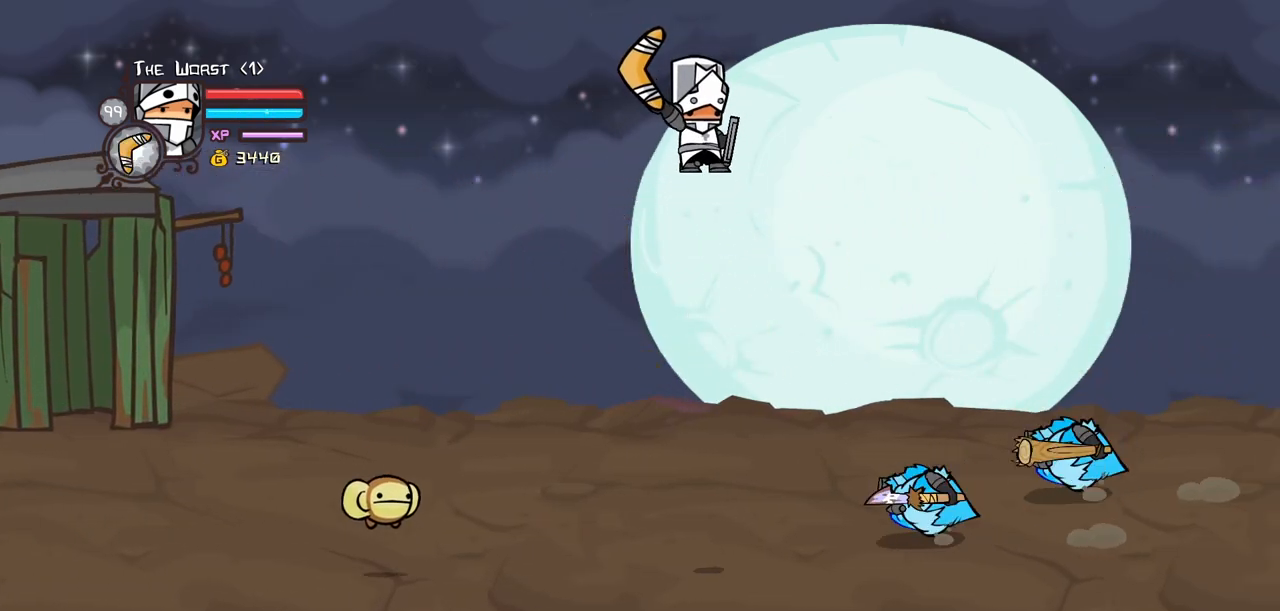
{"keys": ["item", "right", "up"], "events": [[450, "up", "down"]]}
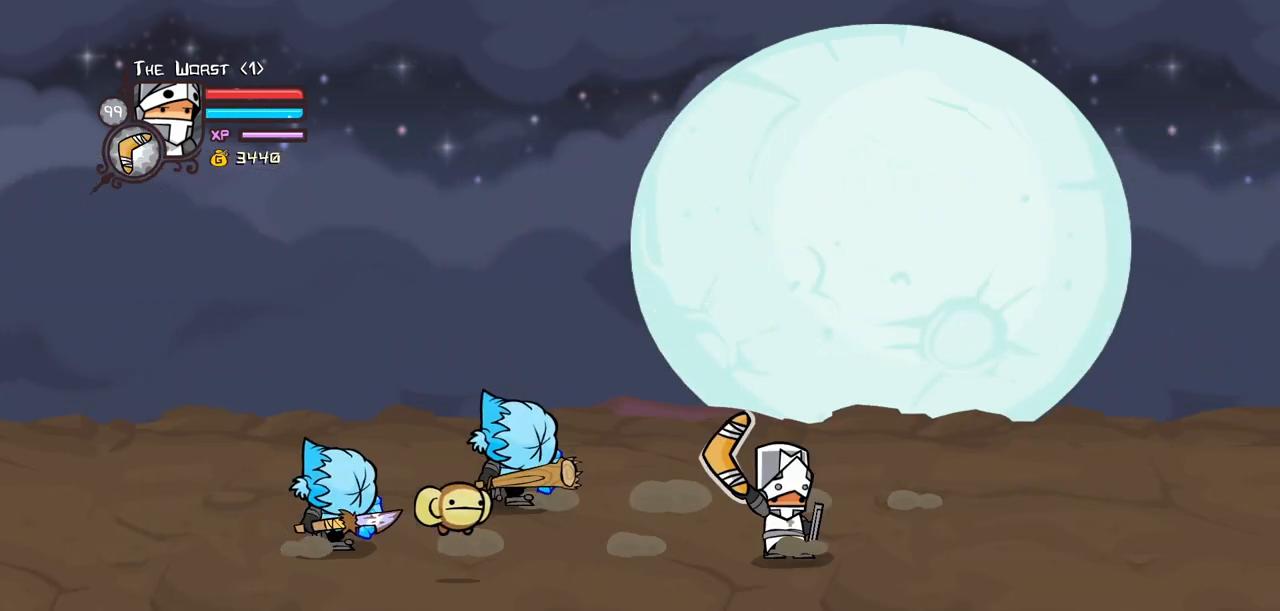
{"keys": ["jump", "left"], "events": [[84, "item", "up"], [134, "left", "down"], [134, "right", "up"], [367, "up", "up"], [467, "jump", "down"]]}
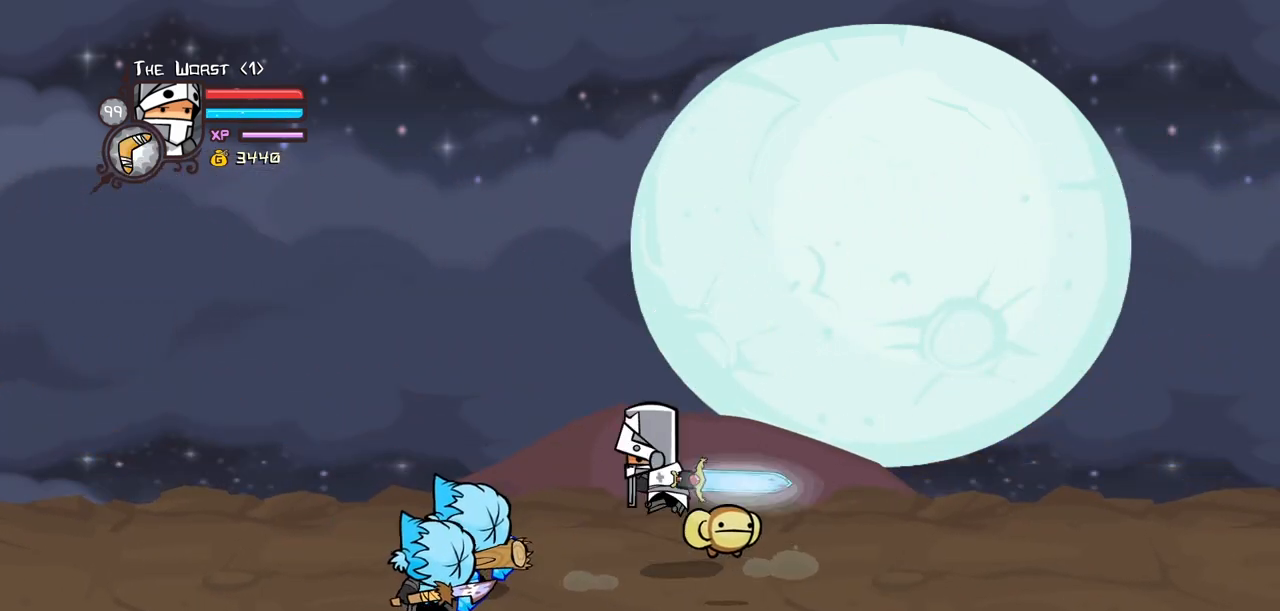
{"keys": ["heavy", "left"], "events": [[17, "light", "down"], [100, "jump", "up"], [150, "light", "up"], [200, "light", "down"], [250, "left", "up"], [334, "heavy", "down"], [334, "left", "down"], [384, "light", "up"]]}
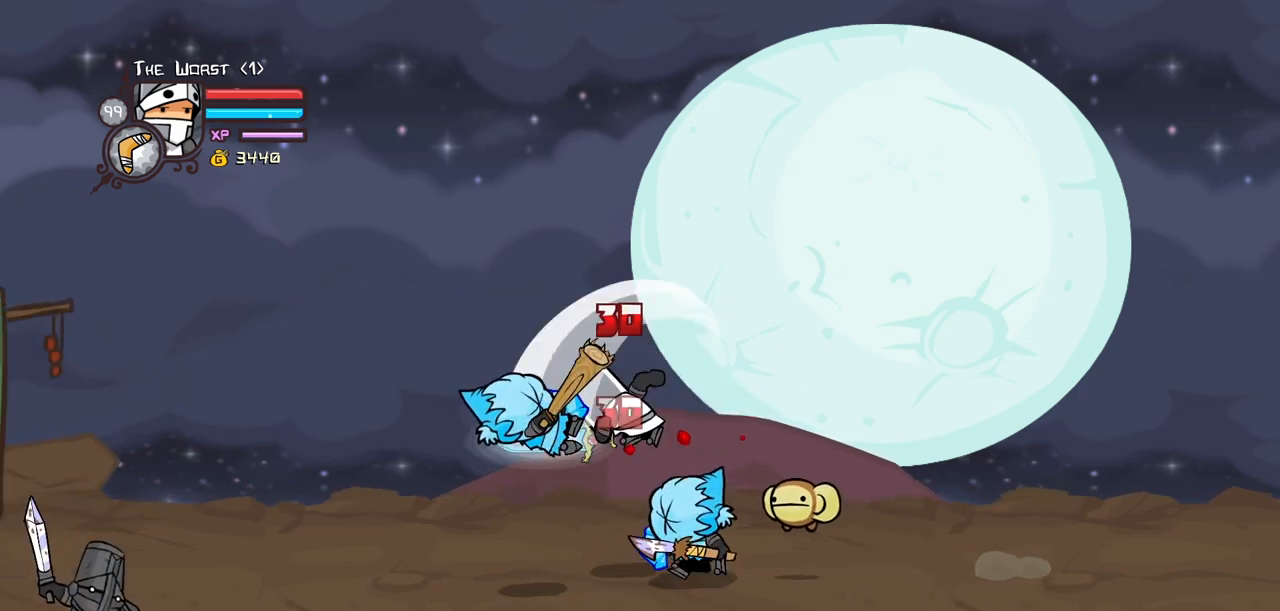
{"keys": [], "events": [[34, "left", "up"], [117, "heavy", "up"], [167, "heavy", "down"], [167, "left", "down"], [400, "heavy", "up"], [400, "right", "down"], [450, "left", "up"], [500, "right", "up"]]}
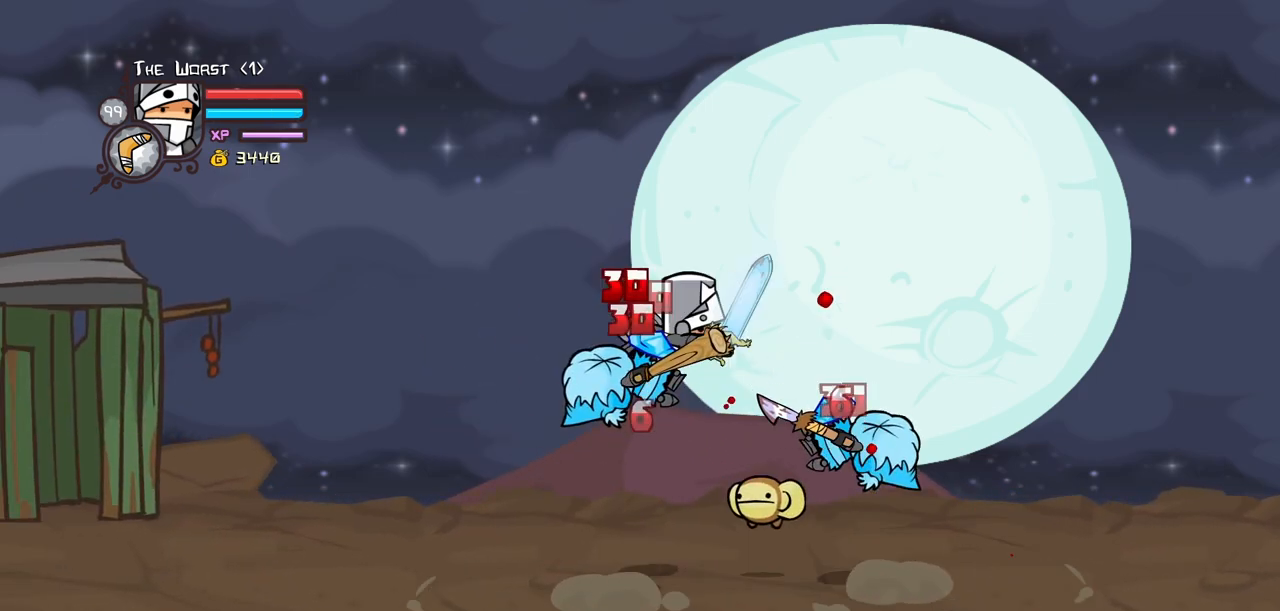
{"keys": ["heavy", "right"], "events": [[50, "light", "down"], [84, "right", "down"], [184, "light", "up"], [234, "light", "down"], [367, "heavy", "down"], [467, "light", "up"]]}
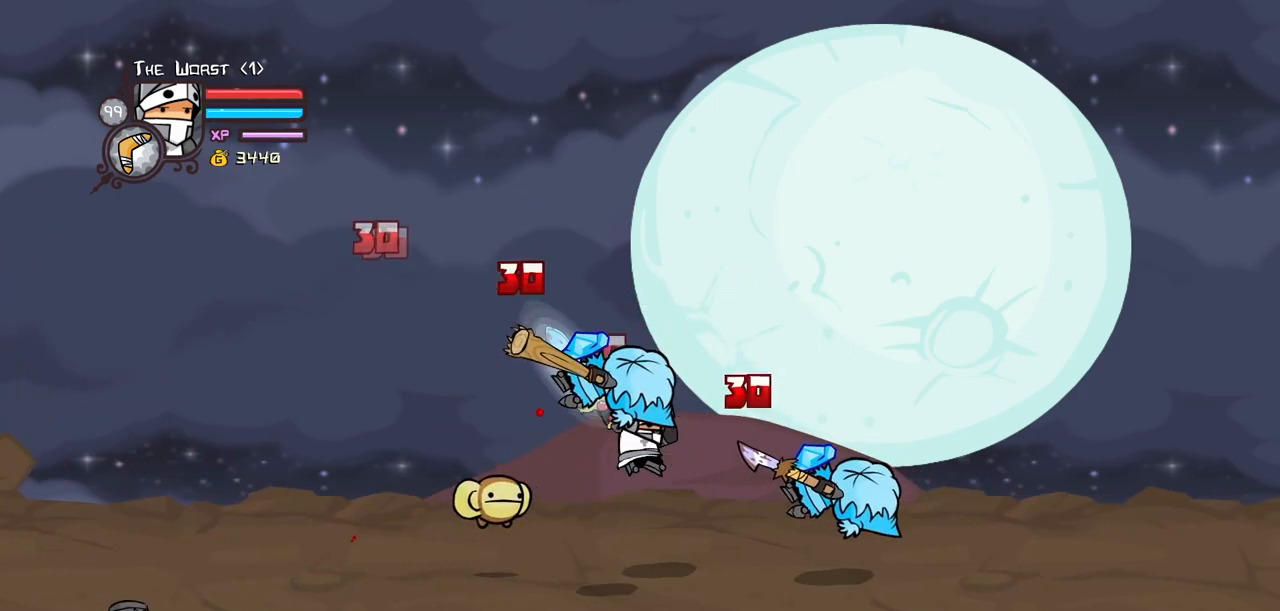
{"keys": ["light"], "events": [[100, "right", "up"], [150, "heavy", "up"], [200, "heavy", "down"], [434, "heavy", "up"], [484, "light", "down"]]}
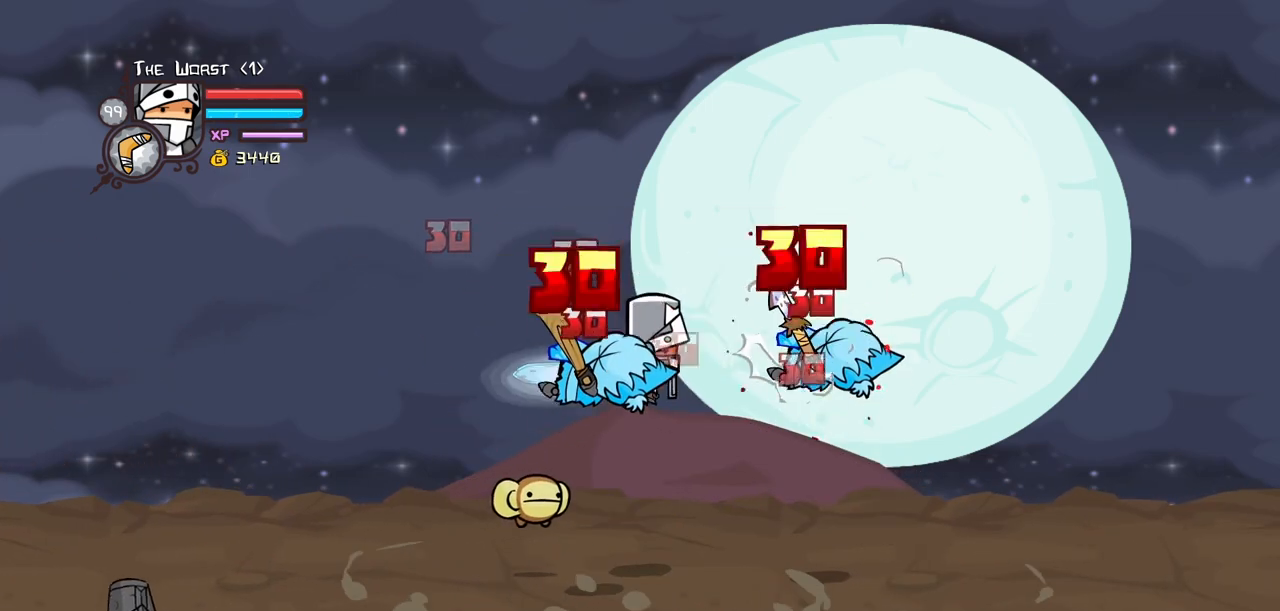
{"keys": ["light", "right"], "events": [[34, "right", "down"], [167, "light", "up"], [217, "light", "down"], [350, "right", "up"], [400, "light", "up"], [400, "right", "down"], [450, "light", "down"]]}
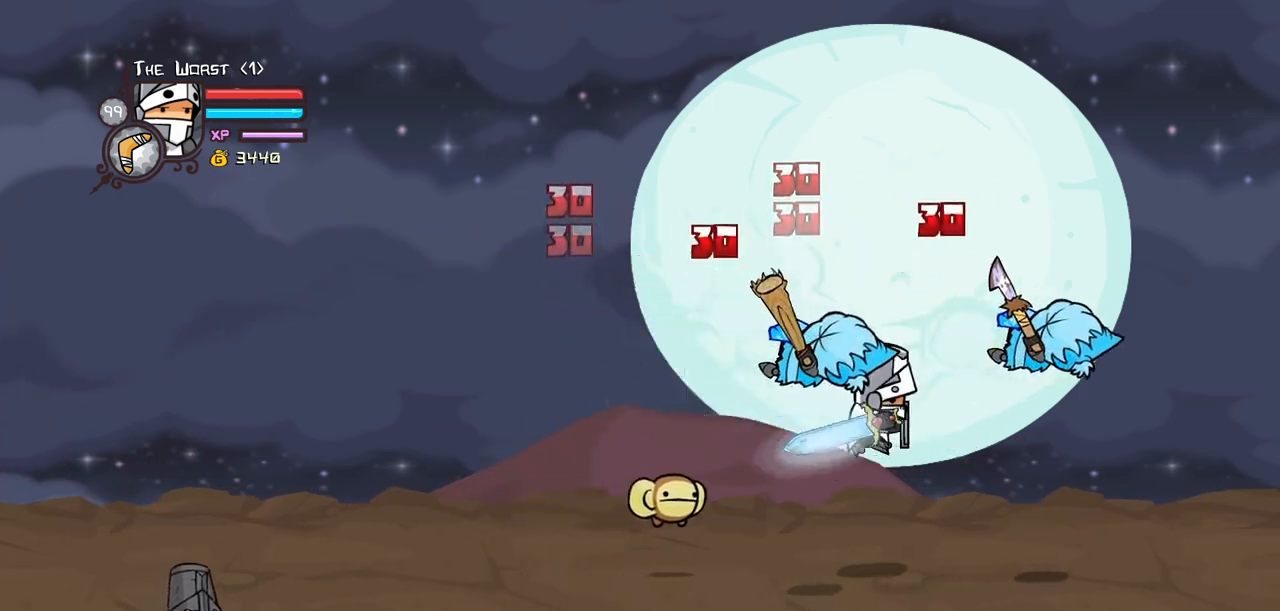
{"keys": ["heavy", "right"], "events": [[84, "light", "up"], [134, "light", "down"], [317, "heavy", "down"], [367, "light", "up"]]}
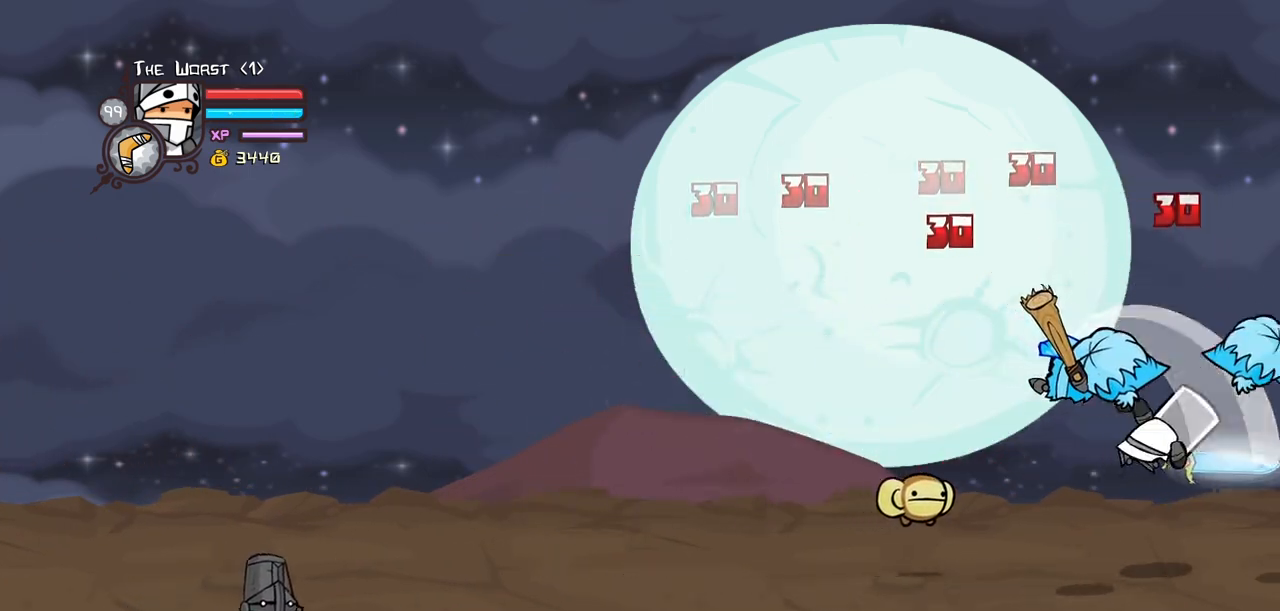
{"keys": ["light"], "events": [[17, "right", "up"], [67, "heavy", "up"], [100, "heavy", "down"], [334, "heavy", "up"], [384, "light", "down"]]}
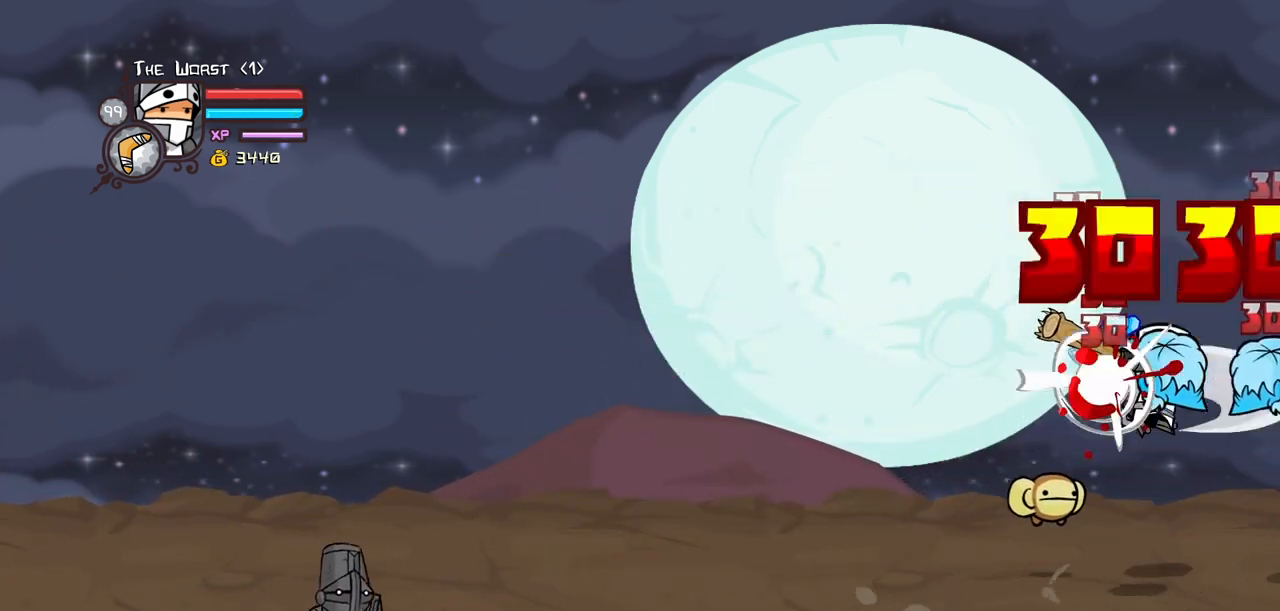
{"keys": ["heavy"], "events": [[34, "light", "up"], [67, "light", "down"], [67, "right", "down"], [217, "heavy", "down"], [267, "light", "up"], [300, "right", "up"]]}
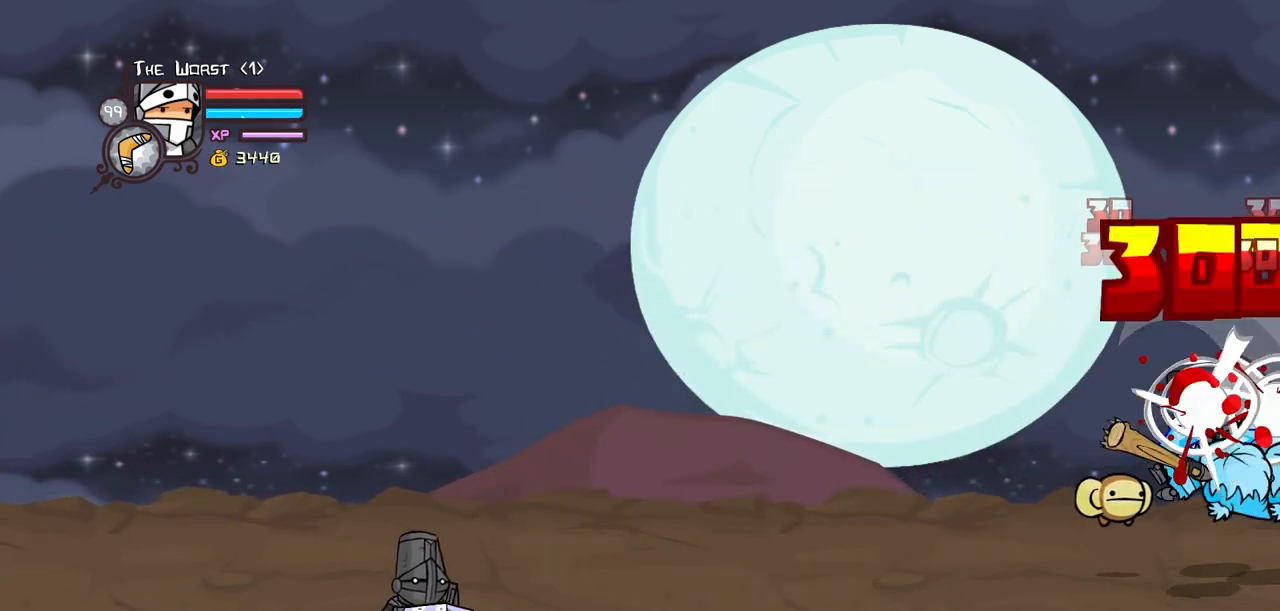
{"keys": ["light"], "events": [[50, "heavy", "up"], [84, "heavy", "down"], [317, "heavy", "up"], [367, "light", "down"]]}
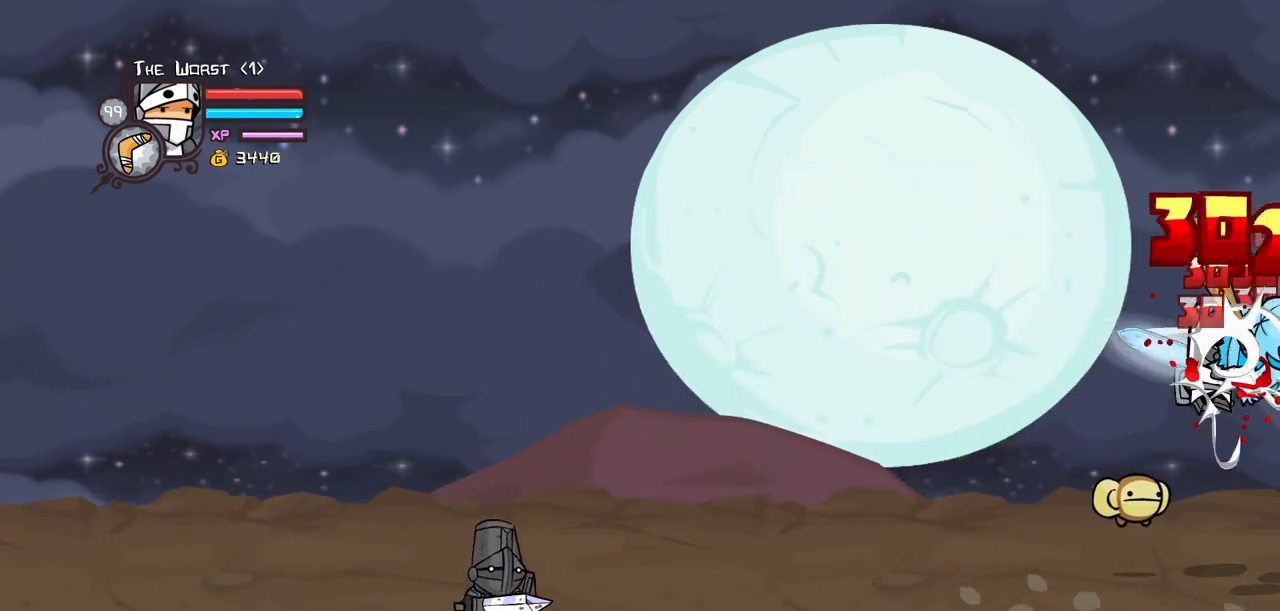
{"keys": ["heavy"], "events": [[17, "light", "up"], [50, "light", "down"], [100, "left", "down"], [200, "heavy", "down"], [200, "left", "up"], [250, "light", "up"]]}
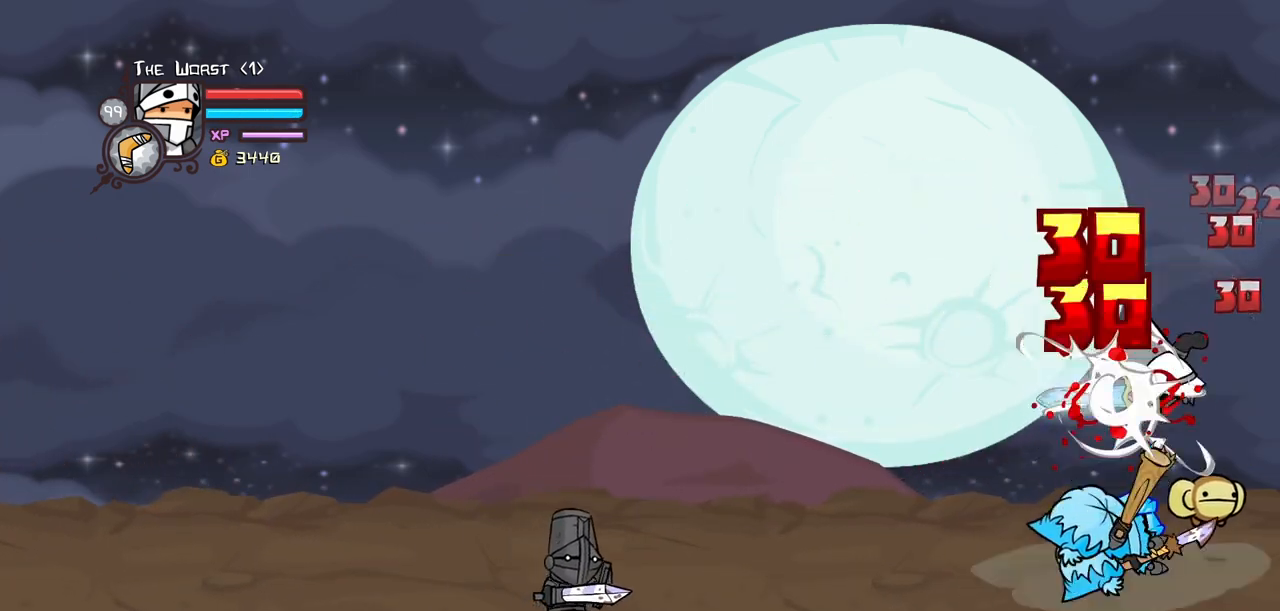
{"keys": ["left", "light"], "events": [[34, "heavy", "up"], [67, "heavy", "down"], [267, "heavy", "up"], [400, "left", "down"], [400, "light", "down"]]}
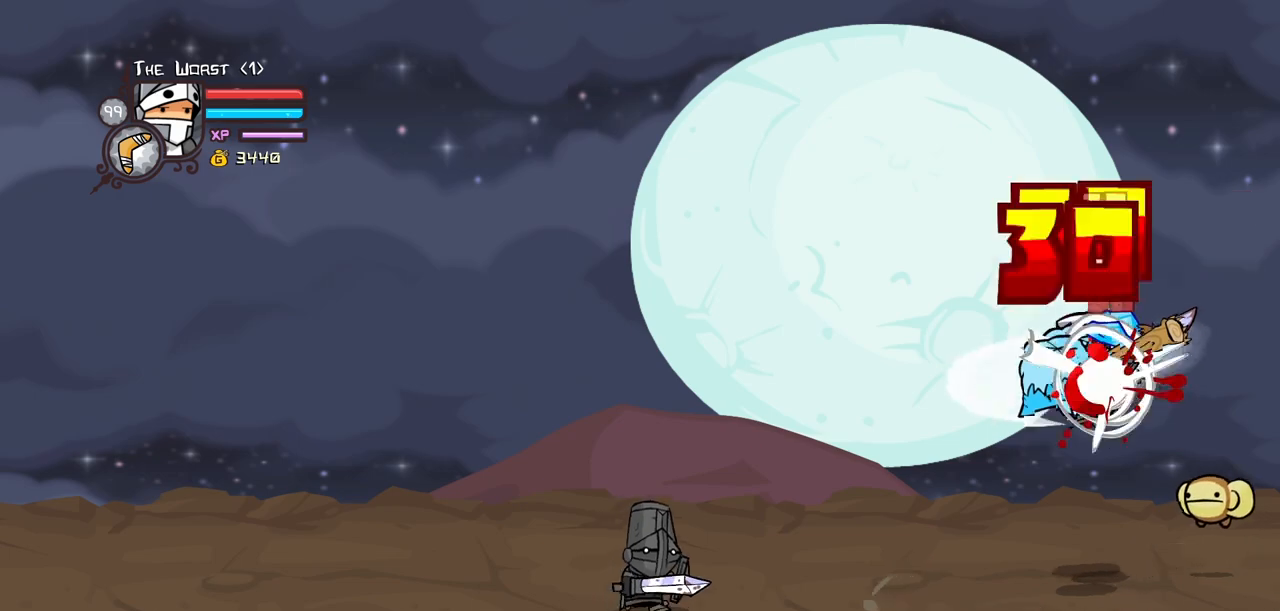
{"keys": ["heavy", "left"], "events": [[317, "heavy", "down"], [317, "light", "up"]]}
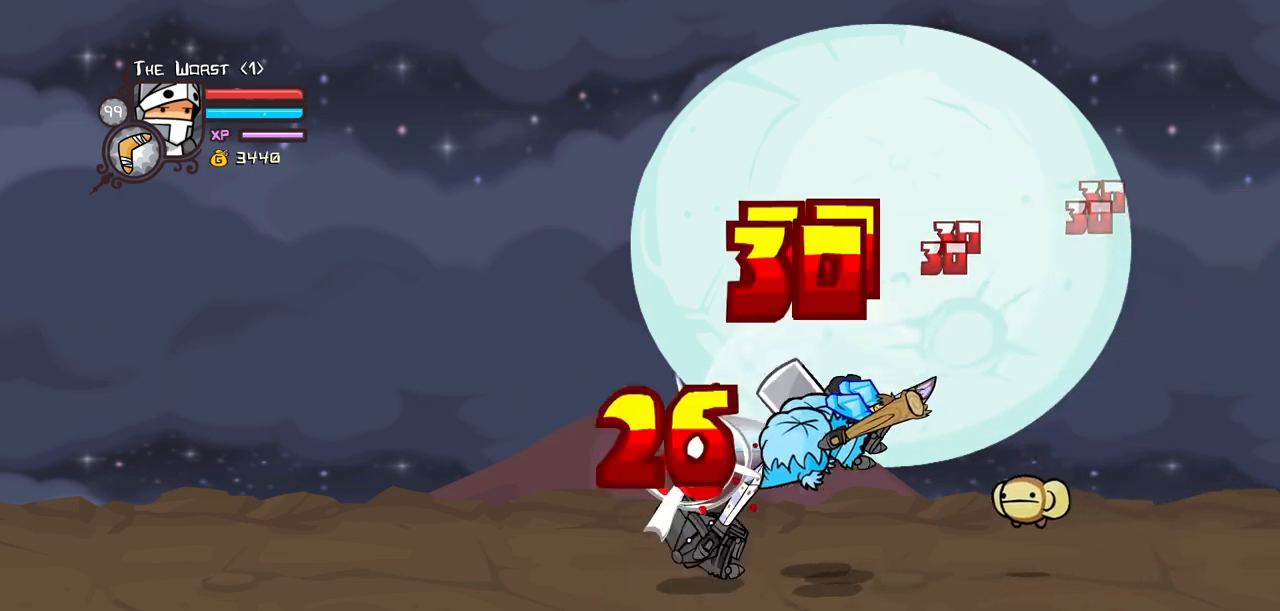
{"keys": ["left", "light"], "events": [[17, "left", "up"], [50, "heavy", "up"], [100, "heavy", "down"], [300, "heavy", "up"], [434, "light", "down"], [484, "left", "down"]]}
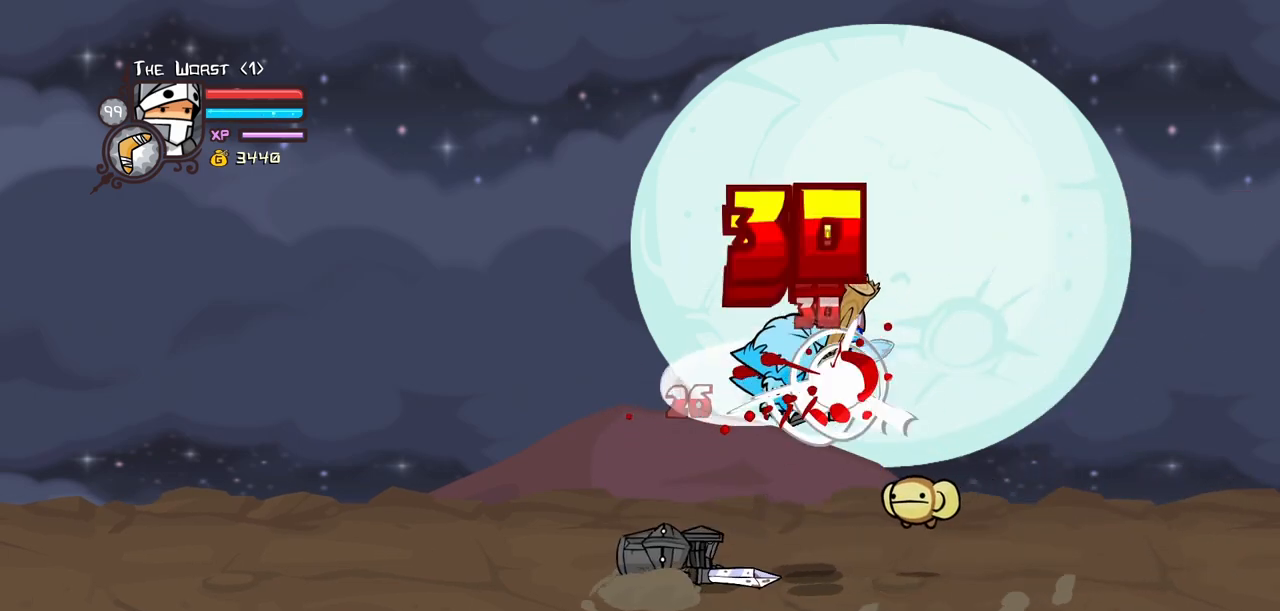
{"keys": ["heavy"], "events": [[67, "light", "up"], [117, "light", "down"], [300, "heavy", "down"], [350, "light", "up"], [500, "left", "up"]]}
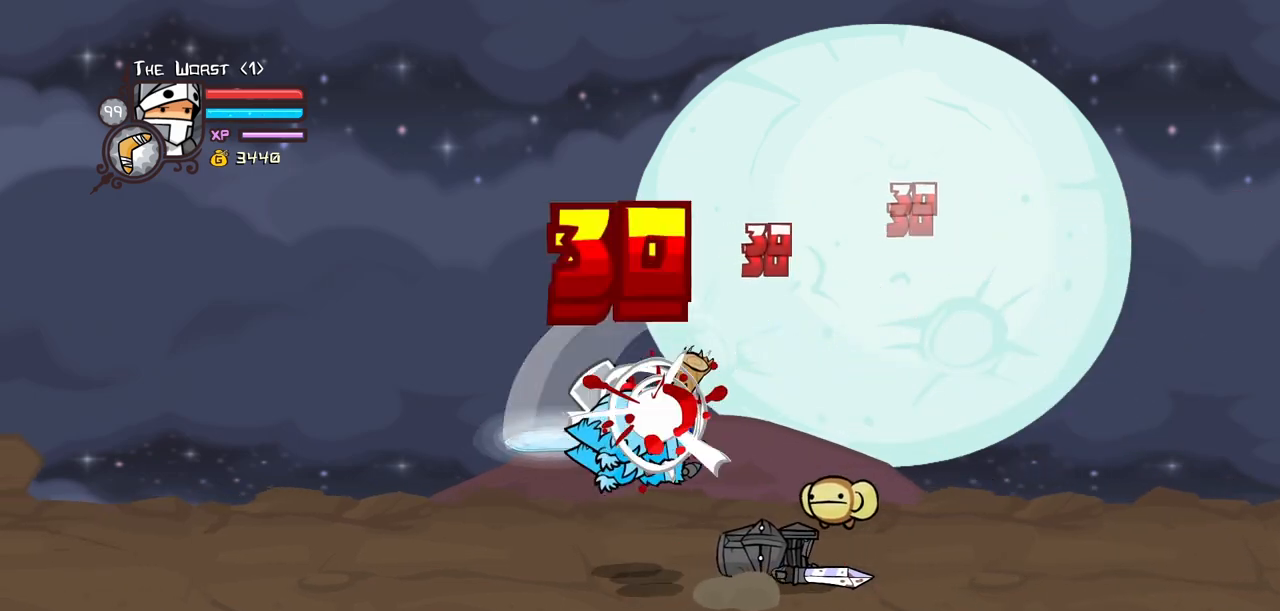
{"keys": ["left", "light"], "events": [[50, "heavy", "up"], [84, "heavy", "down"], [317, "heavy", "up"], [367, "light", "down"], [417, "left", "down"]]}
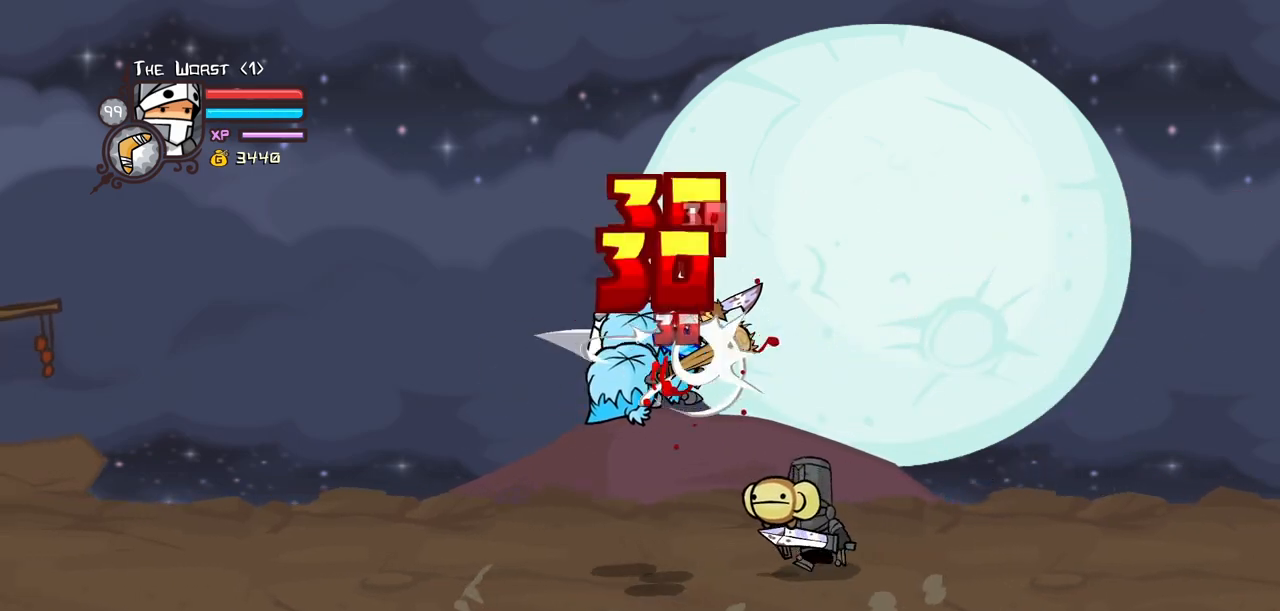
{"keys": ["heavy"], "events": [[17, "light", "up"], [100, "light", "down"], [250, "heavy", "down"], [300, "light", "up"], [384, "left", "up"]]}
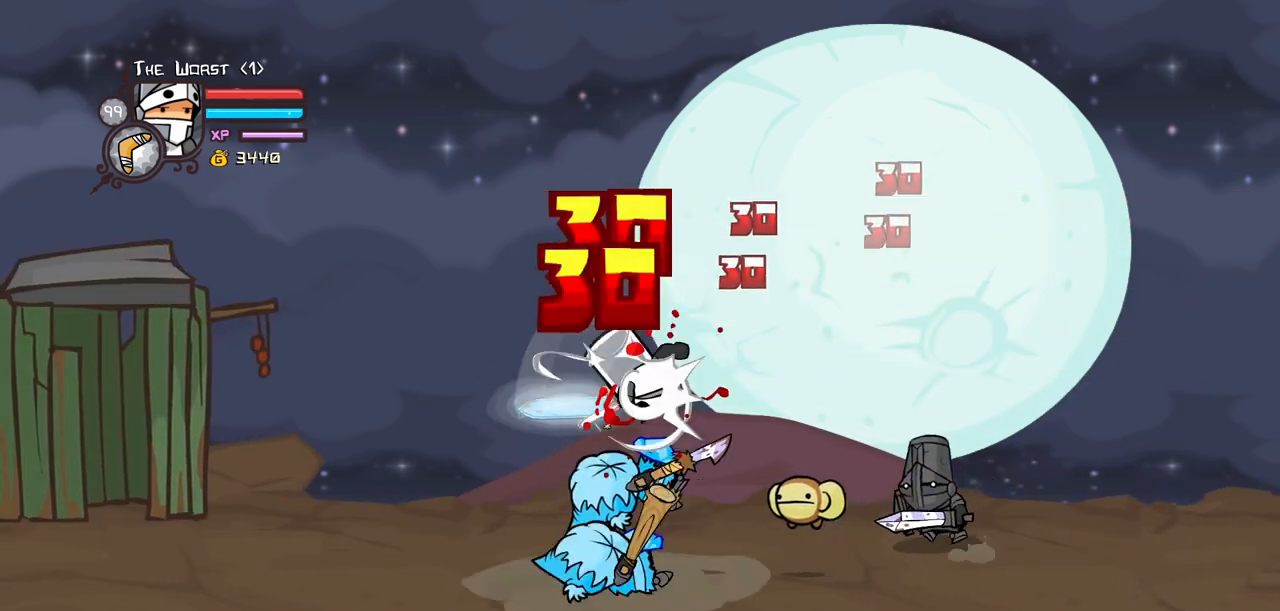
{"keys": ["light"], "events": [[34, "heavy", "up"], [67, "heavy", "down"], [267, "heavy", "up"], [450, "light", "down"]]}
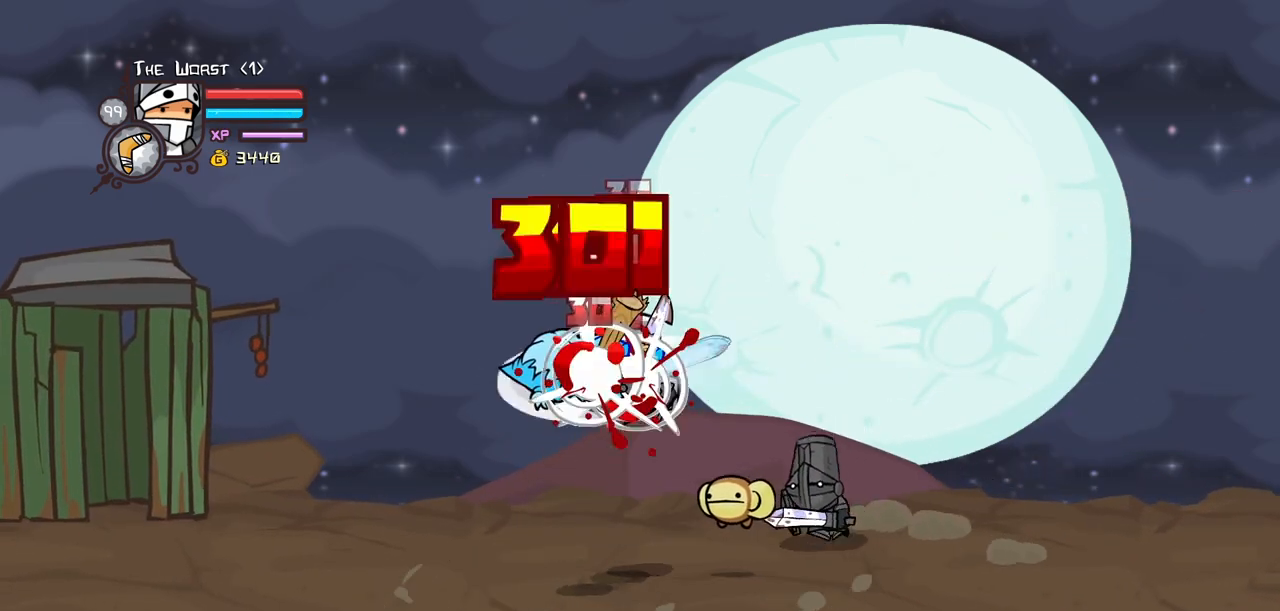
{"keys": ["heavy", "left"], "events": [[50, "left", "down"], [84, "light", "up"], [134, "light", "down"], [284, "heavy", "down"], [317, "light", "up"]]}
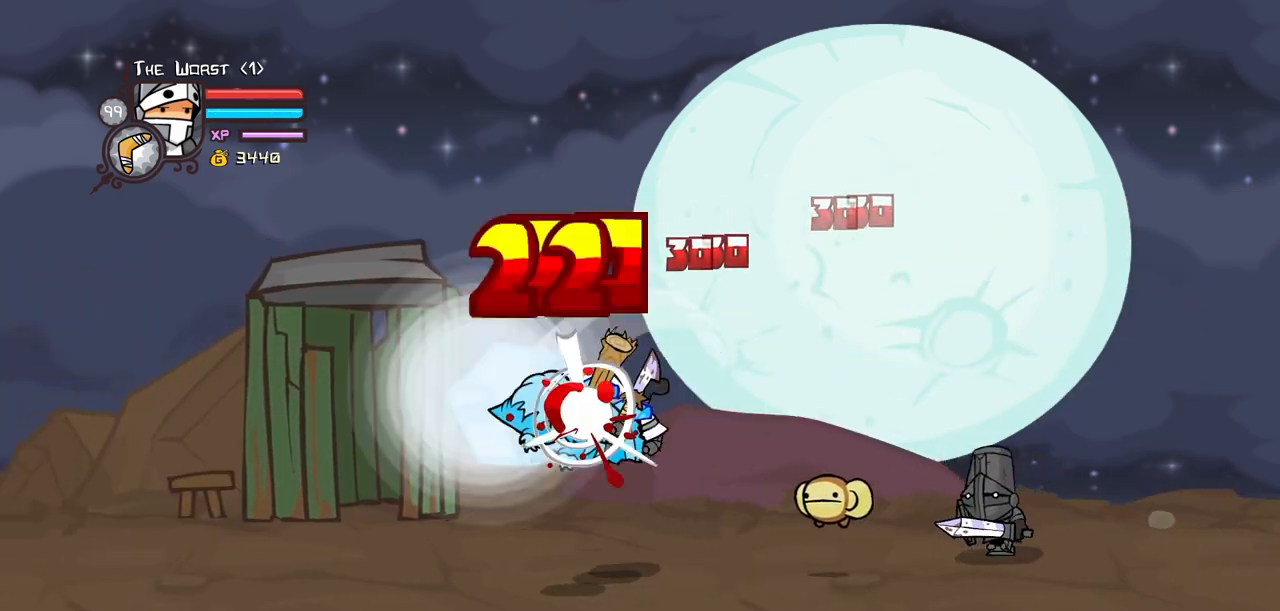
{"keys": ["light"], "events": [[17, "left", "up"], [50, "heavy", "up"], [100, "heavy", "down"], [334, "heavy", "up"], [484, "light", "down"]]}
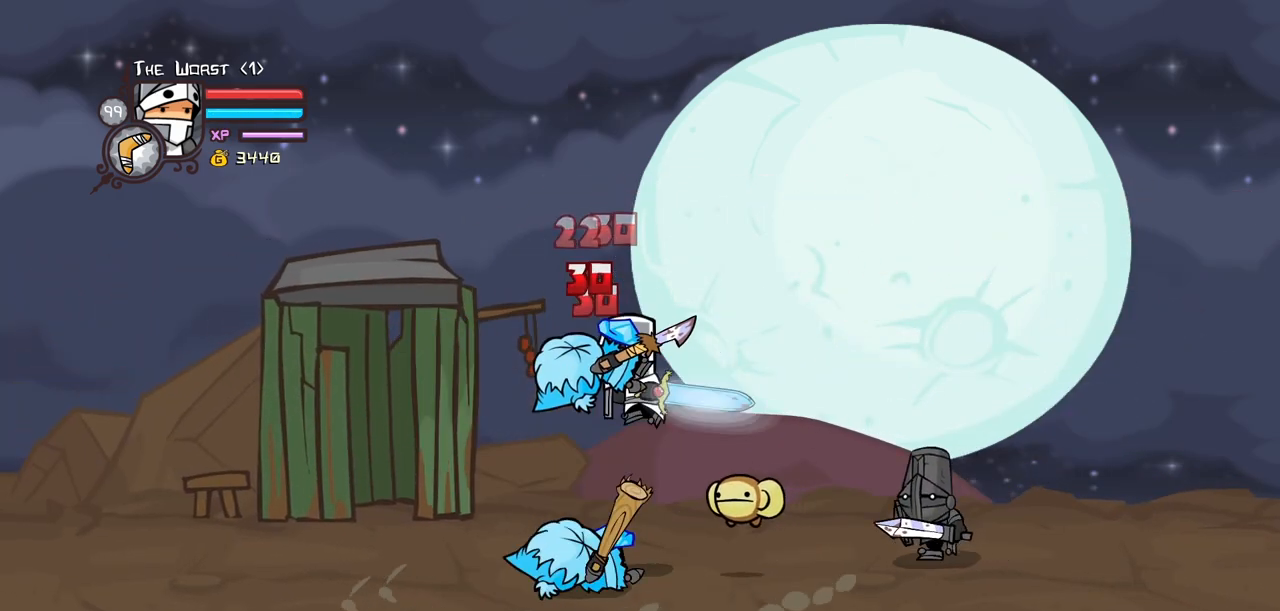
{"keys": ["heavy", "left"], "events": [[34, "left", "down"], [67, "light", "up"], [167, "light", "down"], [267, "left", "up"], [300, "heavy", "down"], [300, "left", "down"], [350, "light", "up"]]}
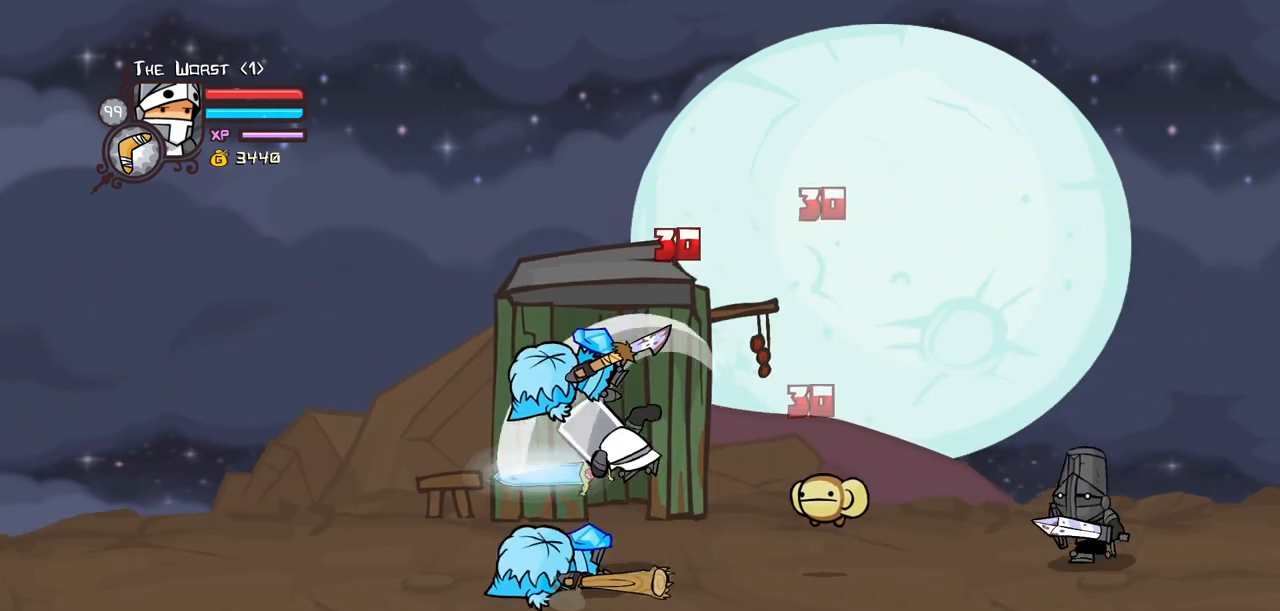
{"keys": ["light"], "events": [[50, "left", "up"], [84, "heavy", "up"], [134, "heavy", "down"], [134, "left", "down"], [284, "right", "down"], [317, "left", "up"], [367, "heavy", "up"], [417, "right", "up"], [467, "light", "down"]]}
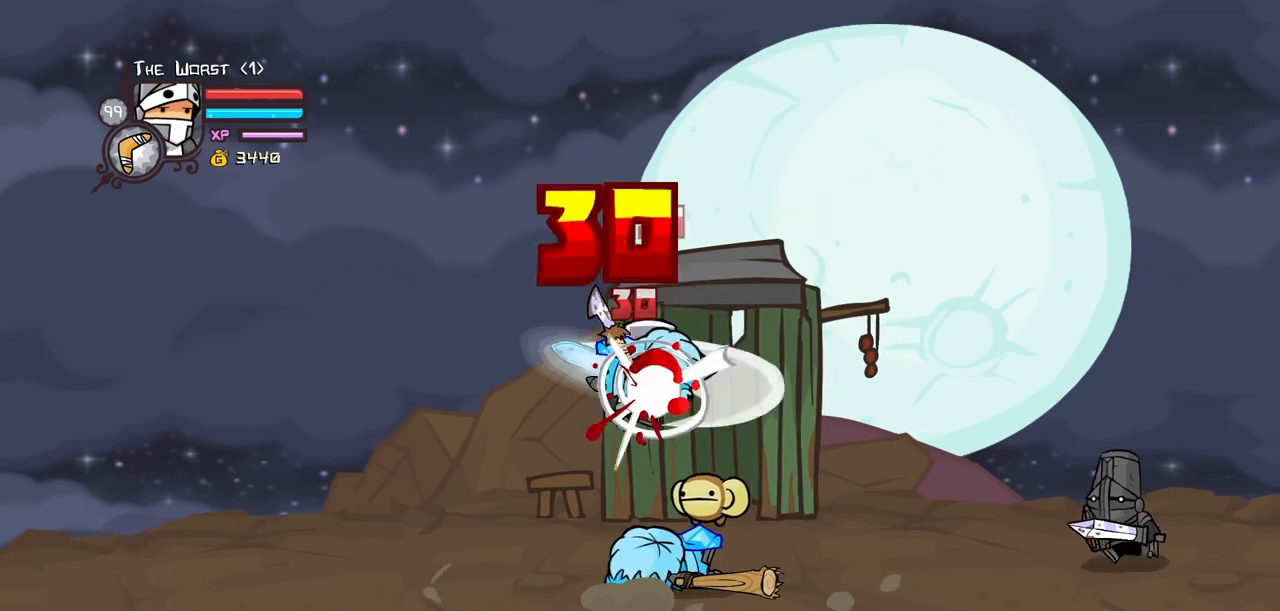
{"keys": ["heavy"], "events": [[100, "light", "up"], [150, "light", "down"], [250, "right", "down"], [300, "heavy", "down"], [334, "light", "up"], [484, "right", "up"]]}
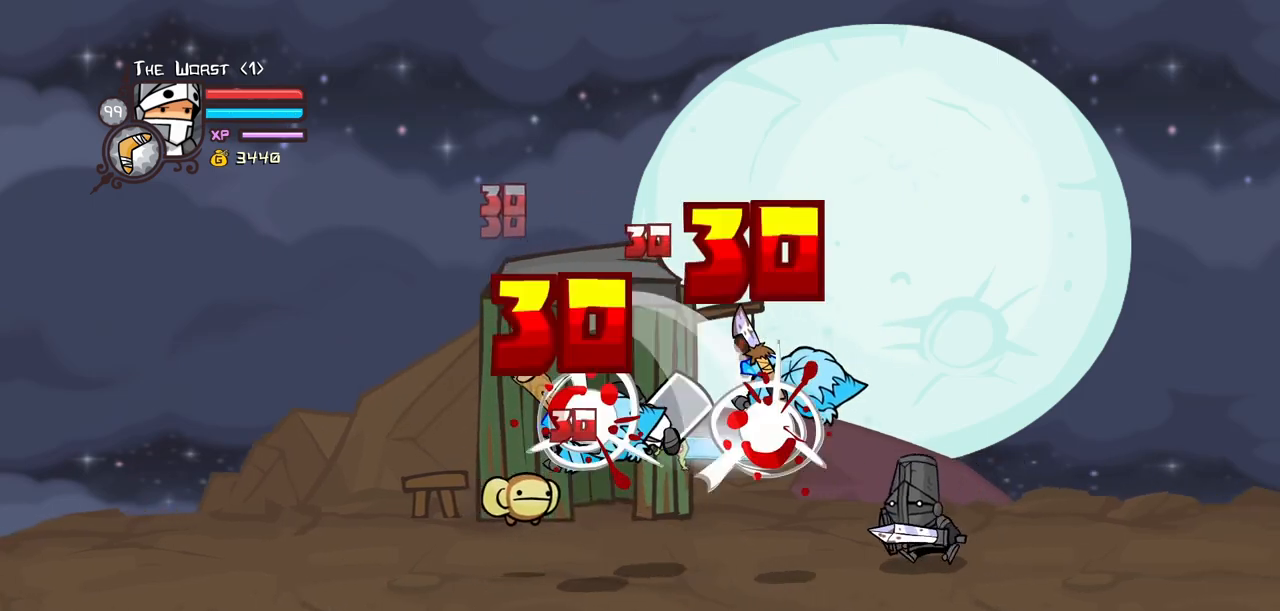
{"keys": ["light", "right"], "events": [[67, "heavy", "up"], [117, "heavy", "down"], [350, "heavy", "up"], [450, "light", "down"], [450, "right", "down"]]}
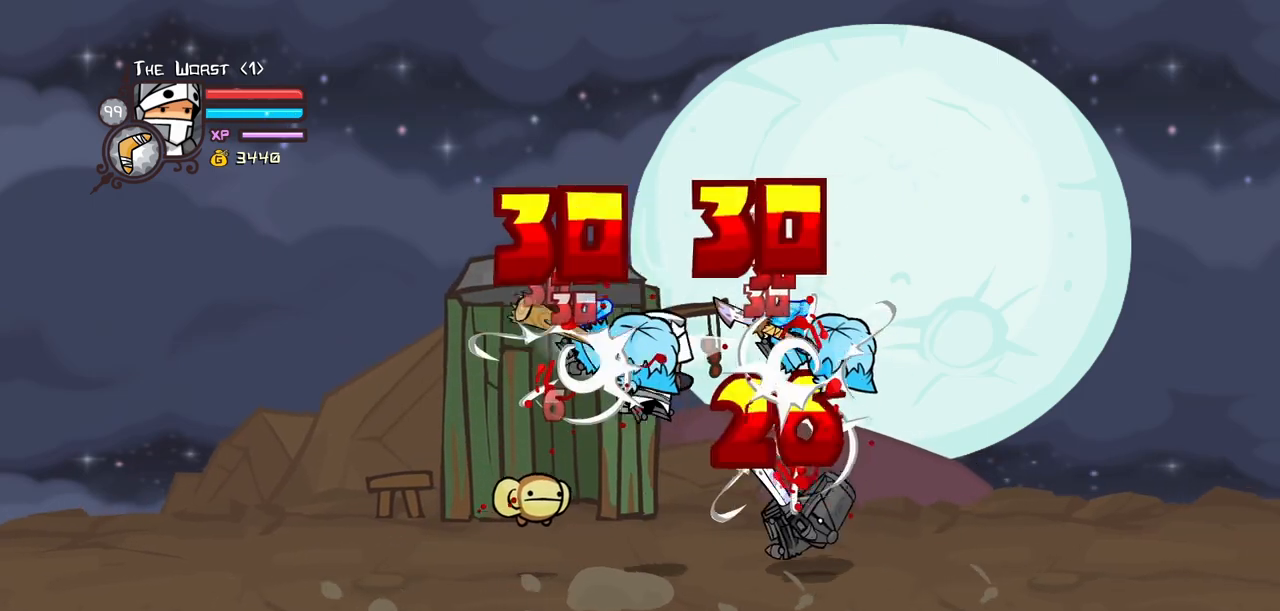
{"keys": ["heavy"], "events": [[50, "light", "up"], [134, "light", "down"], [284, "heavy", "down"], [317, "light", "up"], [467, "right", "up"]]}